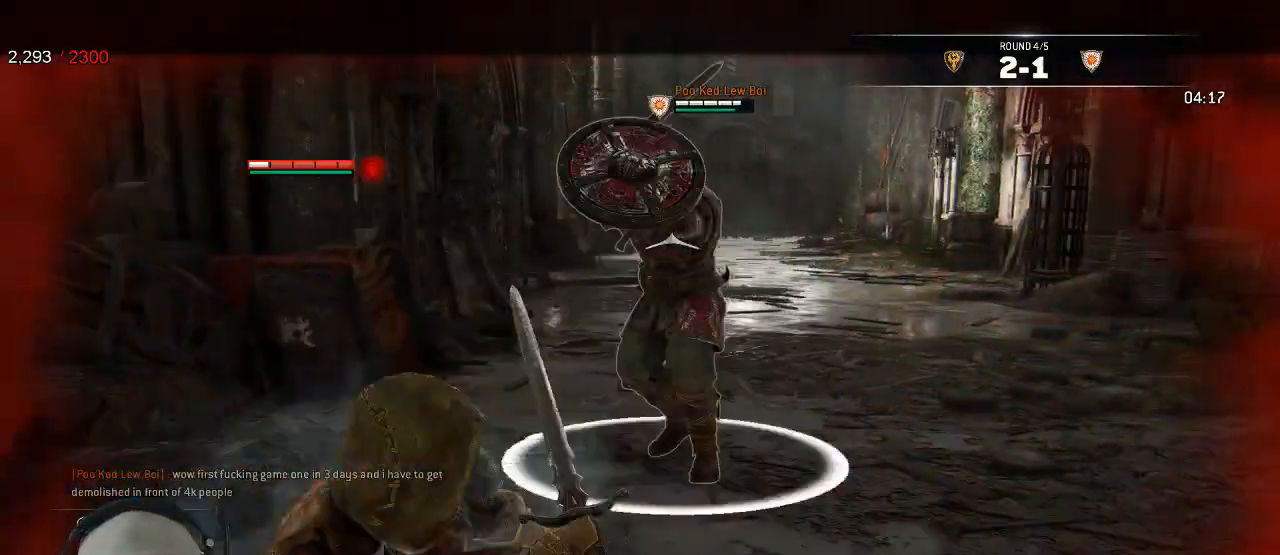
Gameplay with a controller (Xbox layout); each line is a JSON object with the inputs held at the frame after it (dt_ms = milliseconds from this image to that frame). "events" lists button and stick changes between this image and that frame as [ms after this image, input, new state], when the widget could be followed in between. Not read: DPAD_LEFT SELECT.
{"dt_ms": 500, "buttons": ["L2"], "left_stick": "up-right", "right_stick": "center", "events": [[233, "L3", "up"], [467, "left_stick", "up-right"]]}
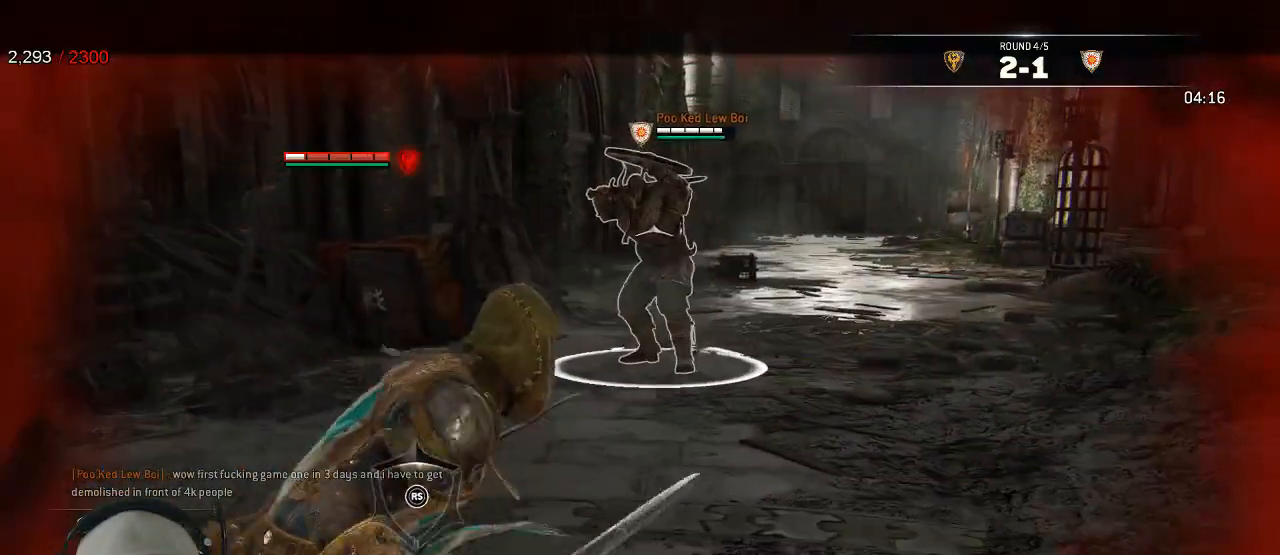
{"dt_ms": 500, "buttons": ["L2"], "left_stick": "up-right", "right_stick": "center", "events": []}
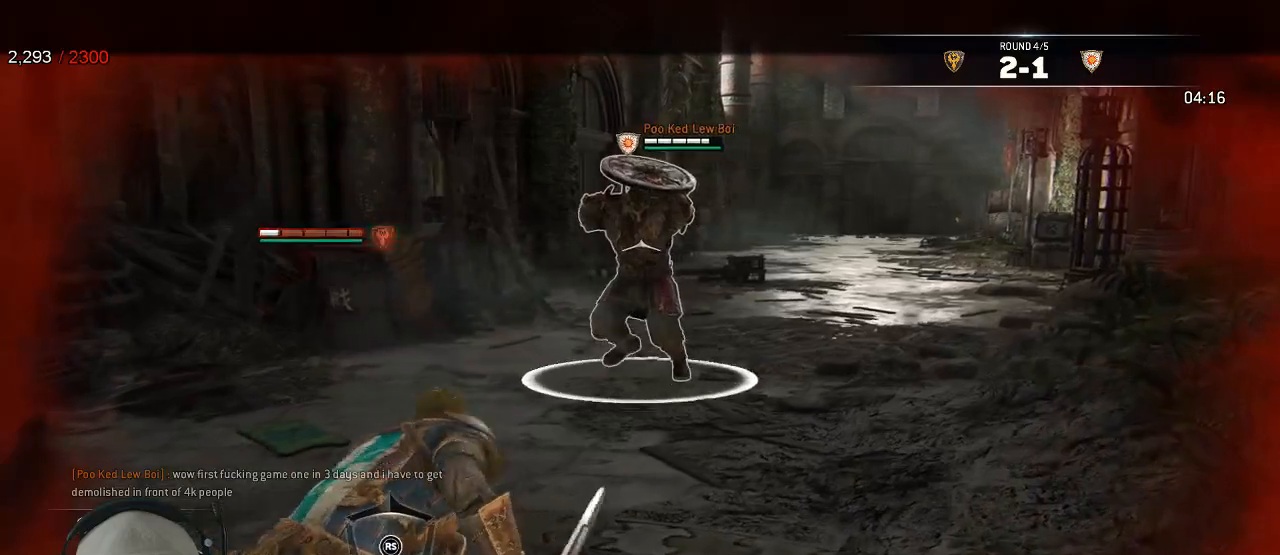
{"dt_ms": 500, "buttons": ["L2"], "left_stick": "left", "right_stick": "center", "events": [[33, "left_stick", "right"], [217, "left_stick", "down-right"], [383, "left_stick", "left"]]}
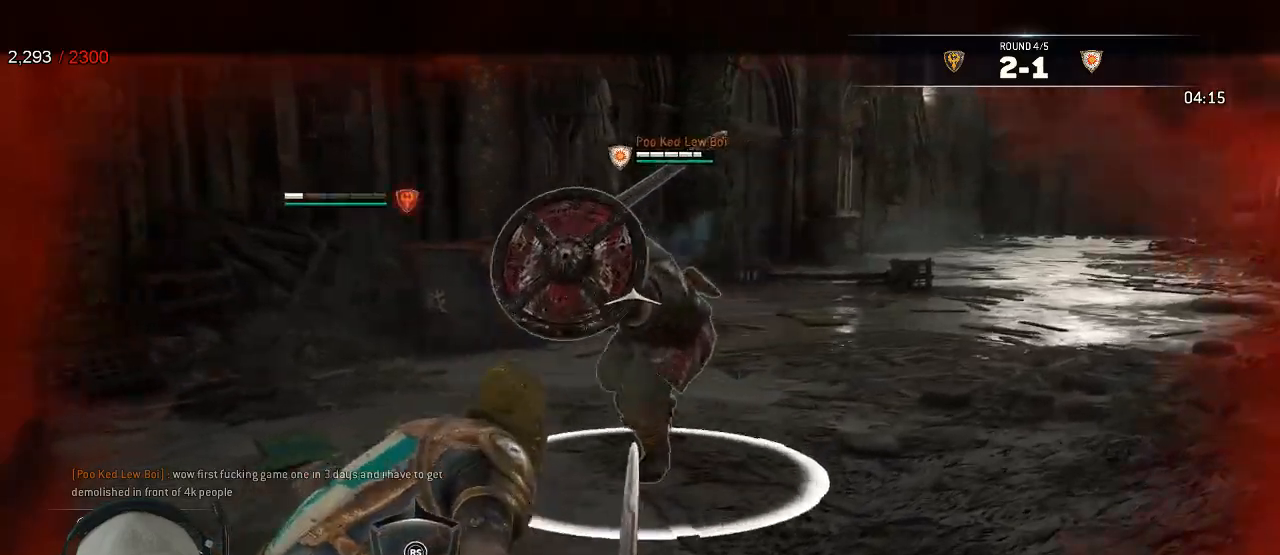
{"dt_ms": 1000, "buttons": ["L2"], "left_stick": "center", "right_stick": "right"}
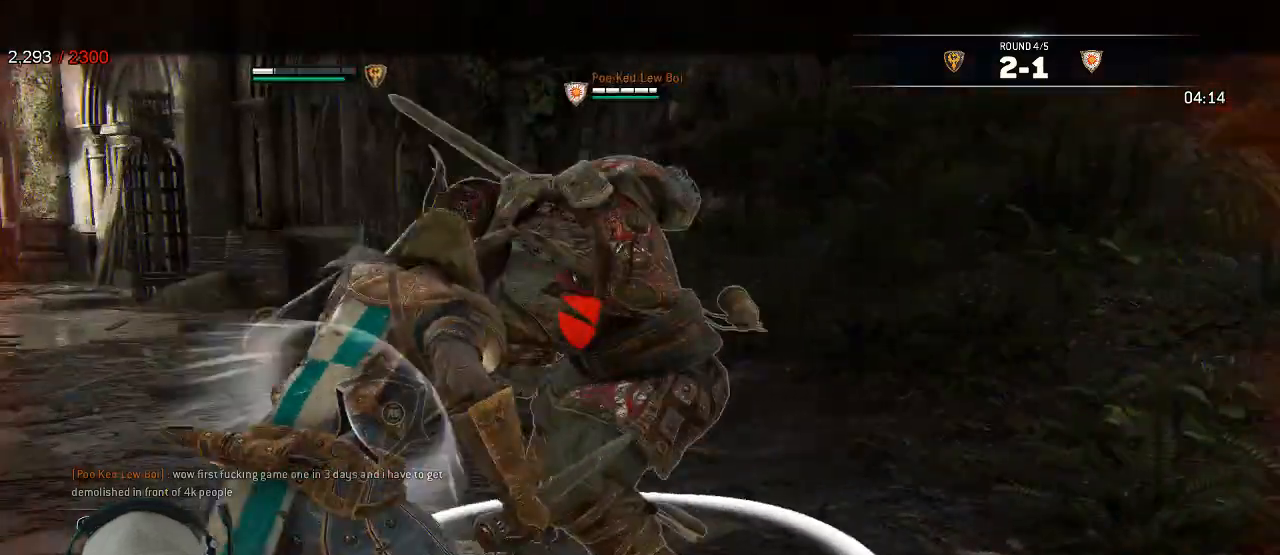
{"dt_ms": 500, "buttons": ["L2", "R3"], "left_stick": "center", "right_stick": "right", "events": [[117, "R1", "down"], [117, "R3", "down"], [267, "R1", "up"]]}
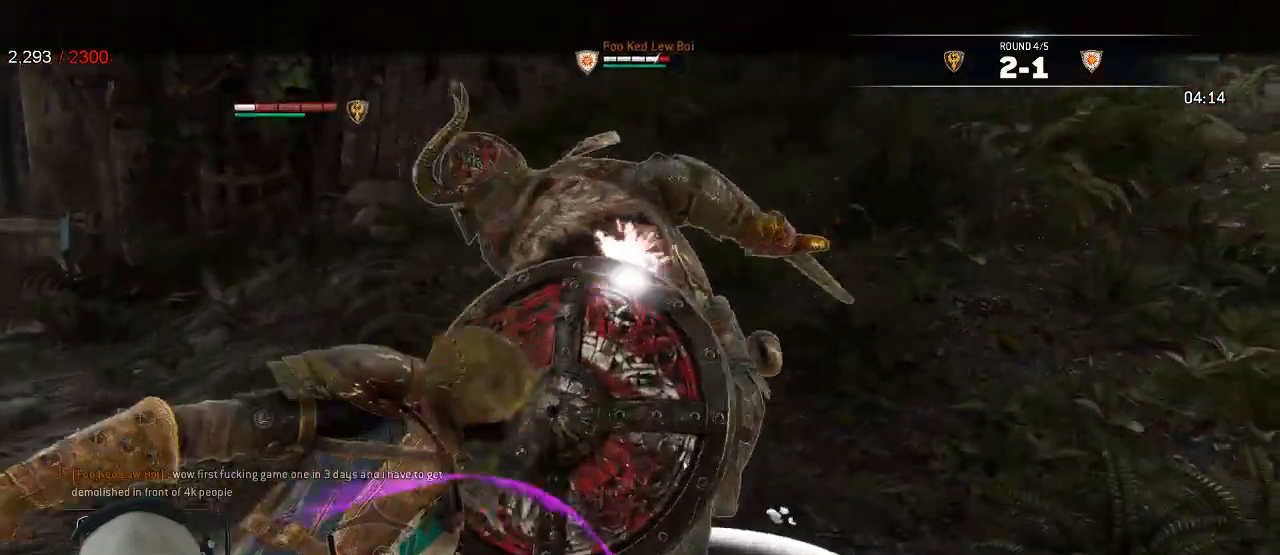
{"dt_ms": 1000, "buttons": ["L2"], "left_stick": "up-right", "right_stick": "right"}
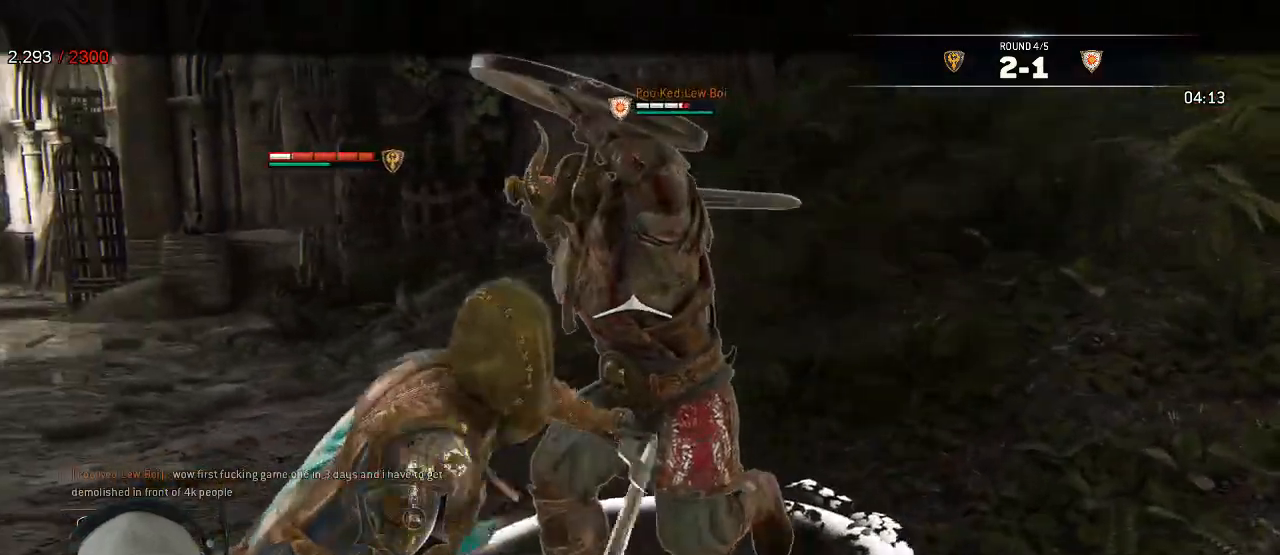
{"dt_ms": 500, "buttons": ["L2"], "left_stick": "up-right", "right_stick": "right", "events": []}
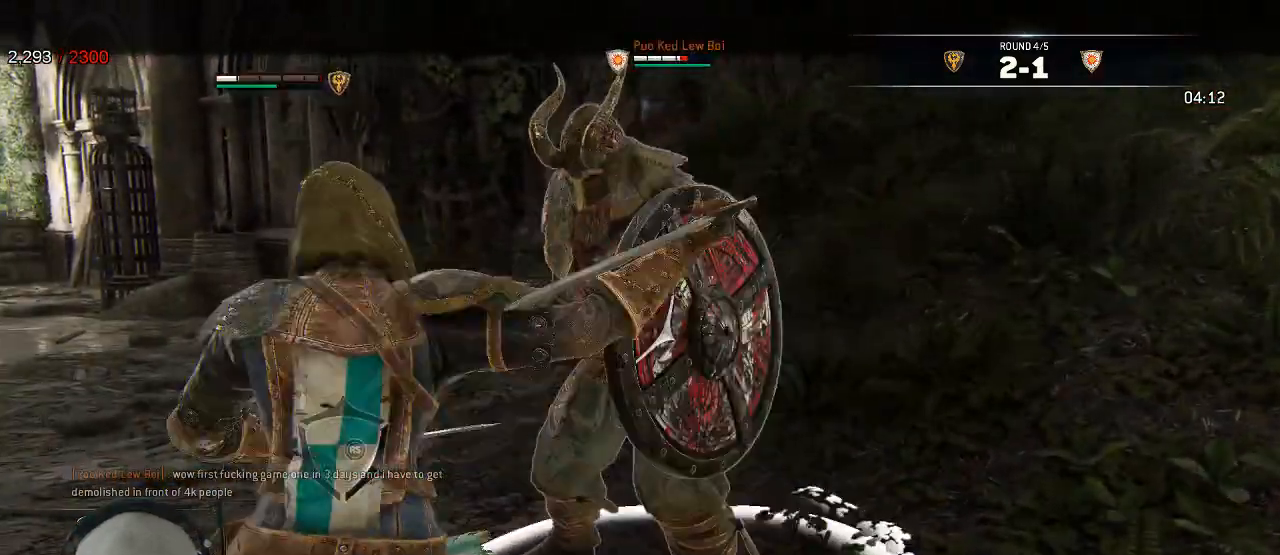
{"dt_ms": 500, "buttons": ["L2"], "left_stick": "down-right", "right_stick": "center", "events": [[100, "R2", "down"], [117, "R3", "down"], [217, "R3", "up"], [250, "R2", "up"], [250, "right_stick", "center"], [333, "B", "down"], [400, "left_stick", "right"], [467, "B", "up"], [500, "left_stick", "down-right"]]}
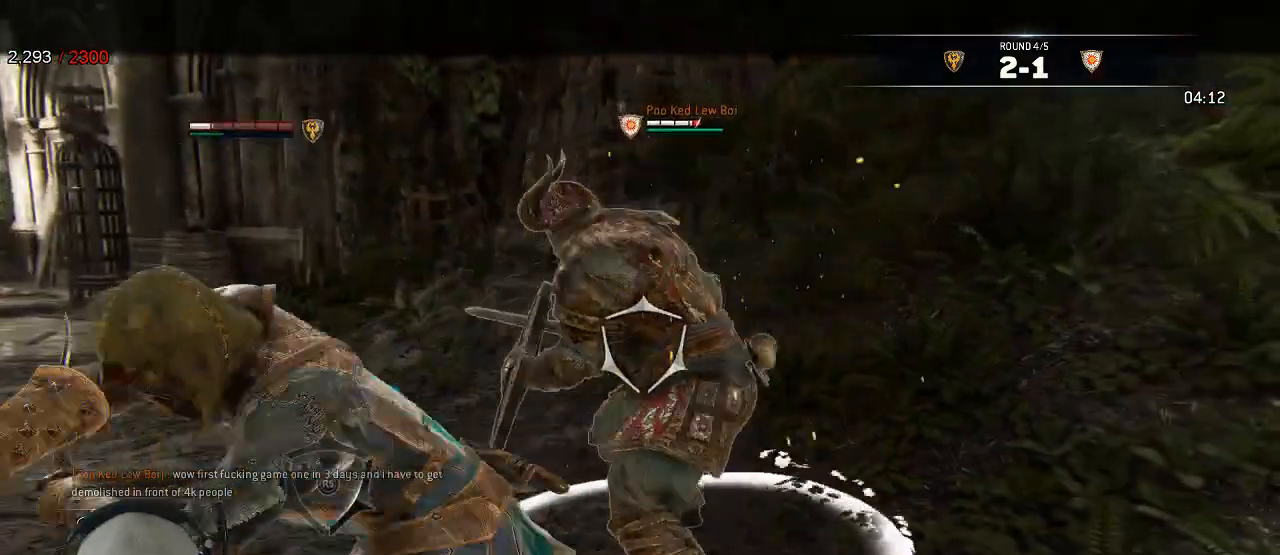
{"dt_ms": 500, "buttons": ["L2", "R3"], "left_stick": "left", "right_stick": "right", "events": [[150, "R3", "down"], [150, "right_stick", "right"], [350, "left_stick", "left"]]}
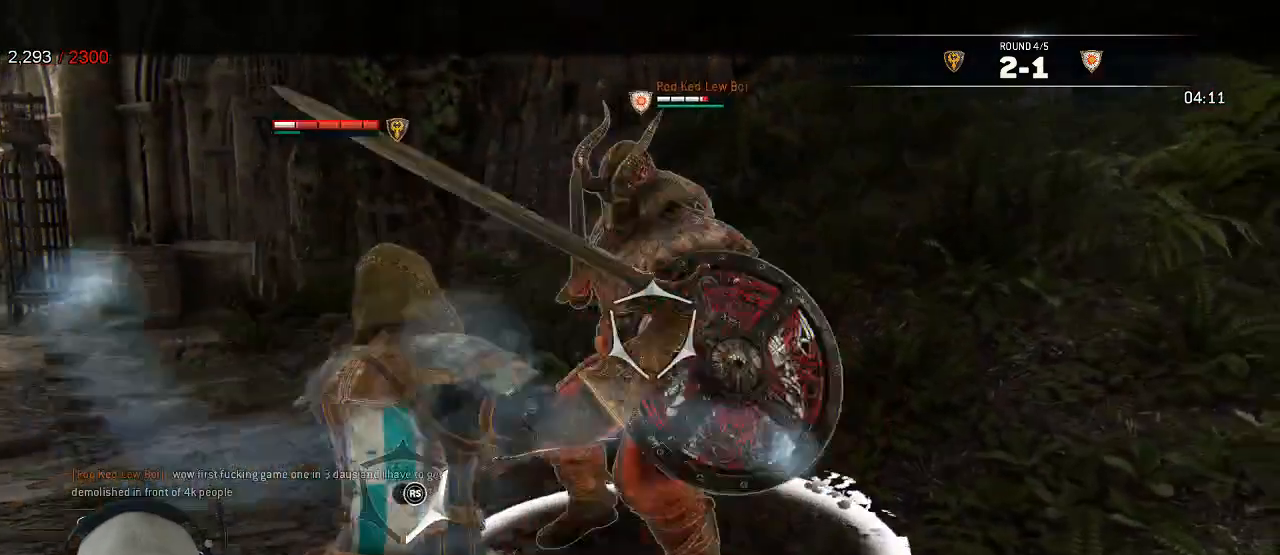
{"dt_ms": 500, "buttons": ["L2"], "left_stick": "left", "right_stick": "right", "events": [[117, "R3", "up"]]}
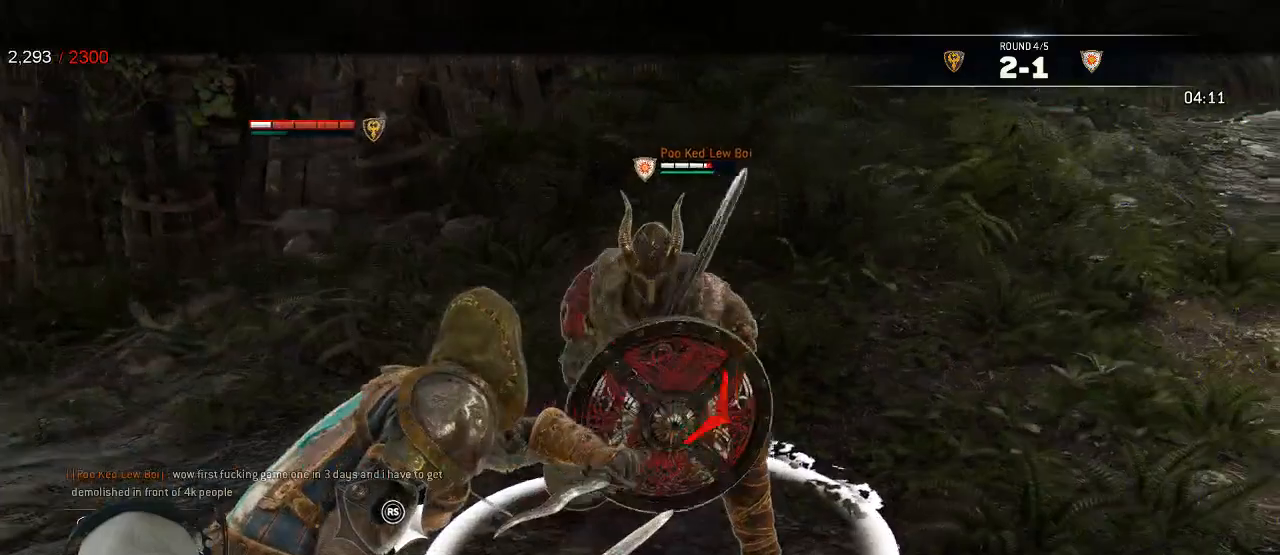
{"dt_ms": 500, "buttons": ["L2"], "left_stick": "down-left", "right_stick": "right", "events": [[17, "L3", "down"], [17, "left_stick", "down-left"], [17, "right_stick", "center"], [83, "A", "down"], [183, "A", "up"], [383, "right_stick", "right"], [433, "L3", "up"]]}
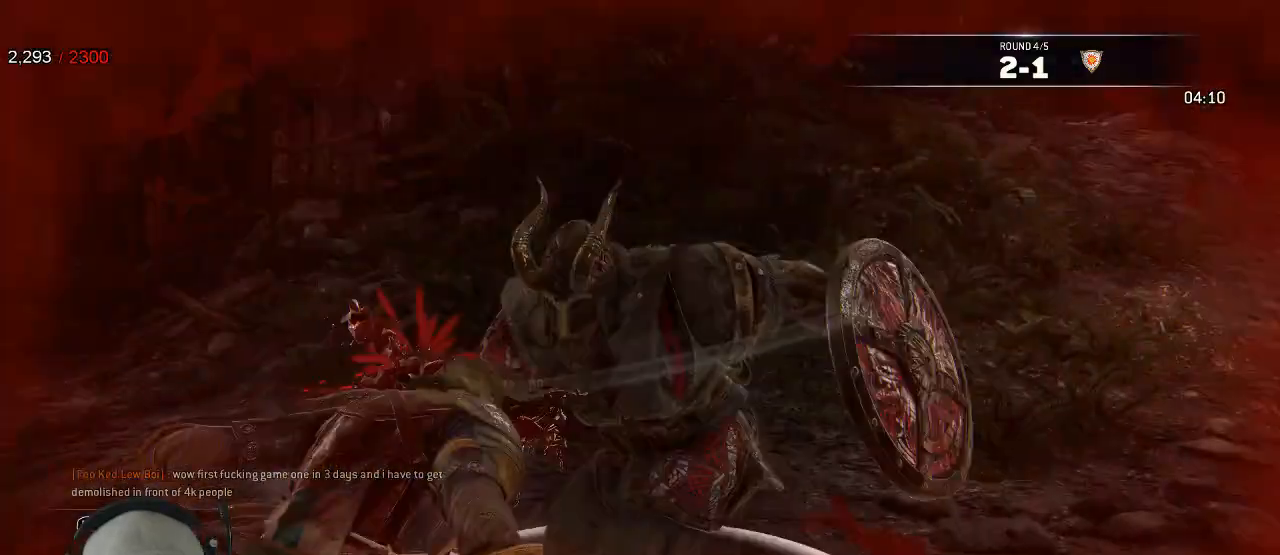
{"dt_ms": 500, "buttons": ["L2"], "left_stick": "center", "right_stick": "center", "events": [[67, "left_stick", "left"], [217, "right_stick", "center"], [433, "left_stick", "center"]]}
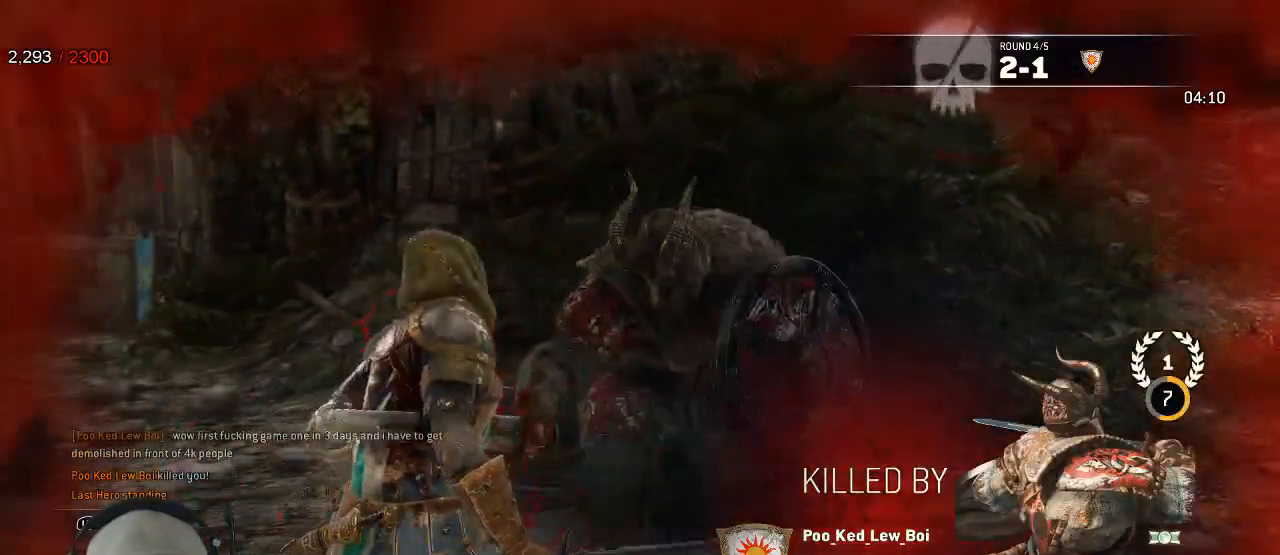
{"dt_ms": 500, "buttons": ["L2"], "left_stick": "center", "right_stick": "center", "events": []}
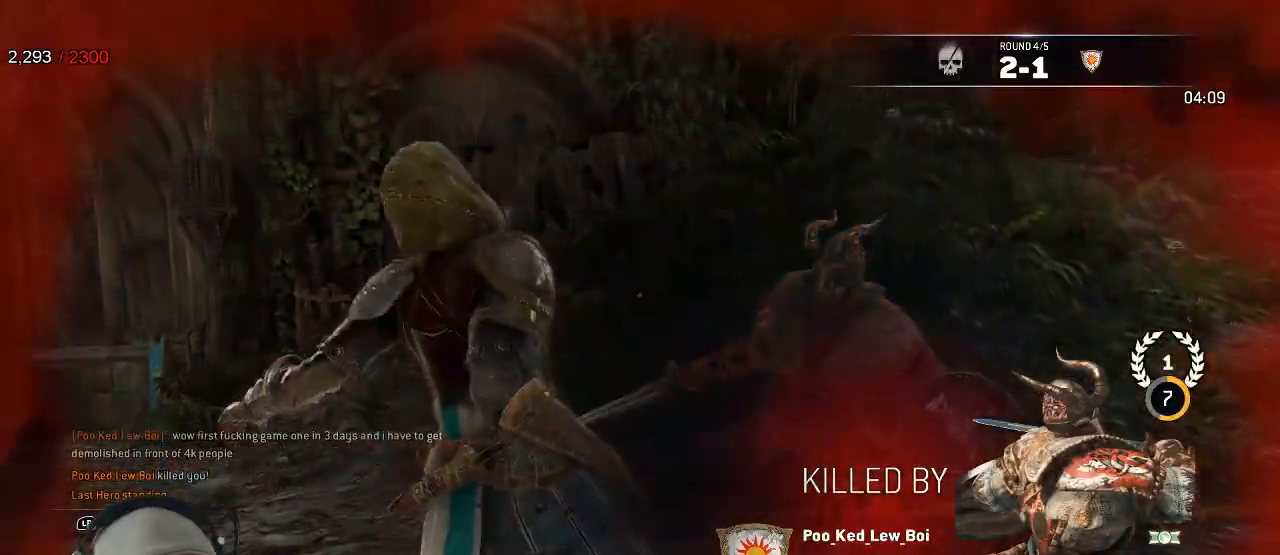
{"dt_ms": 500, "buttons": ["L2"], "left_stick": "center", "right_stick": "center", "events": []}
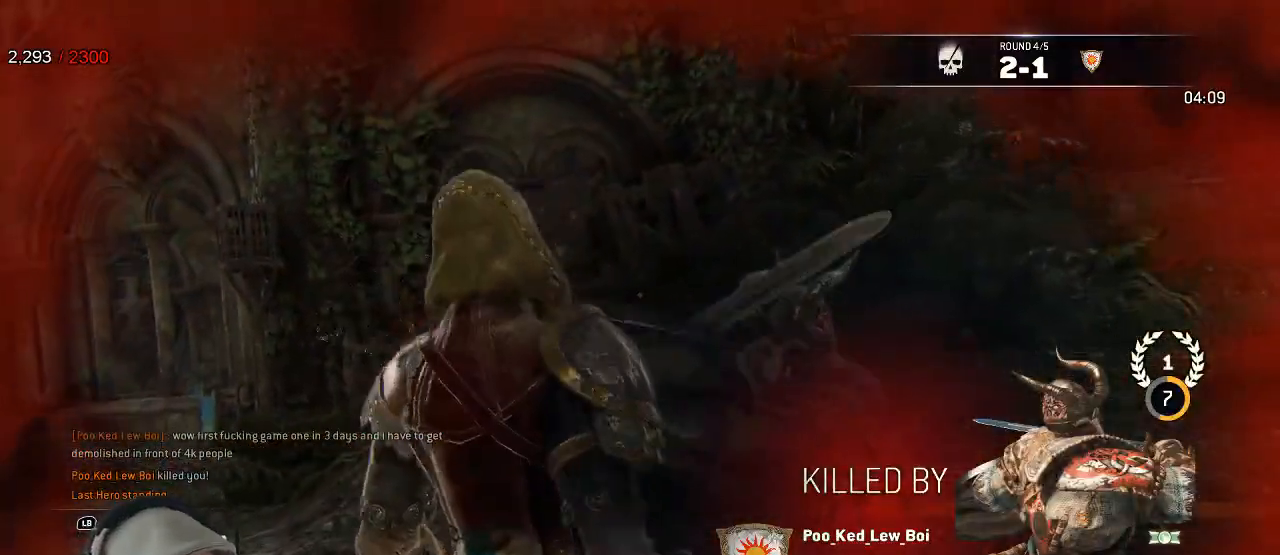
{"dt_ms": 500, "buttons": [], "left_stick": "center", "right_stick": "center", "events": [[233, "L2", "up"]]}